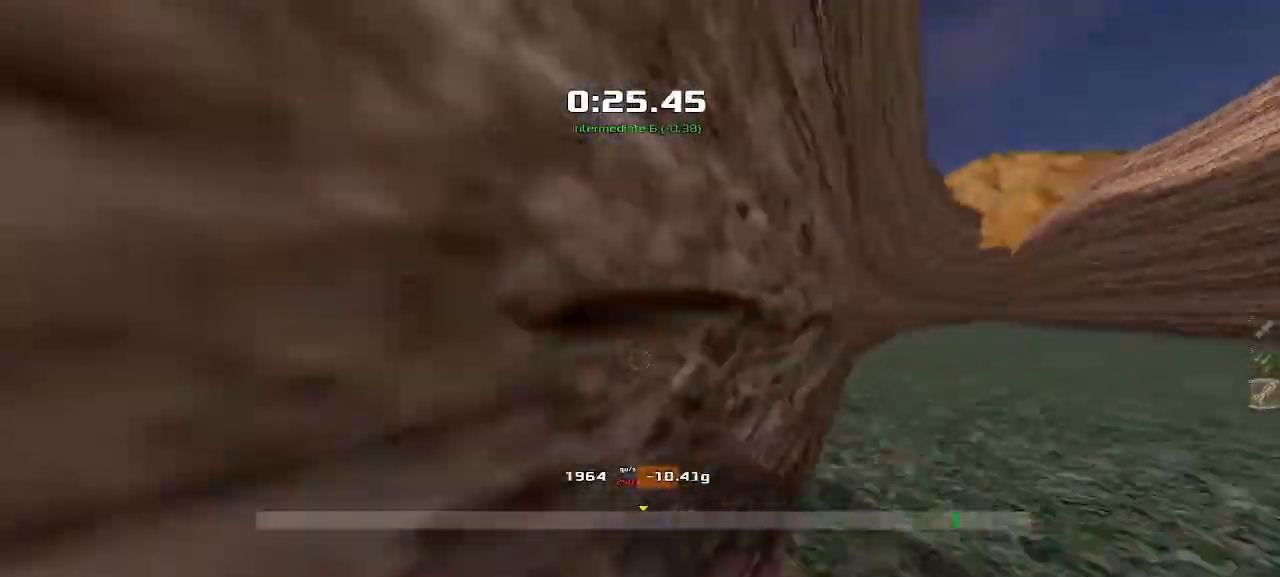
Gameplay with keyboard; each line is a JSON object with the keys held at the frame after it. "events" lists presses ("down") and releases ("up") of "down", "left", "right" and "up" between this image and that frame as [ms after this image, input, new state], when the widget could be followed in between. No other keys are recorded. Mouse input is not recorded. Not read: other_keys.
{"keys": ["up"]}
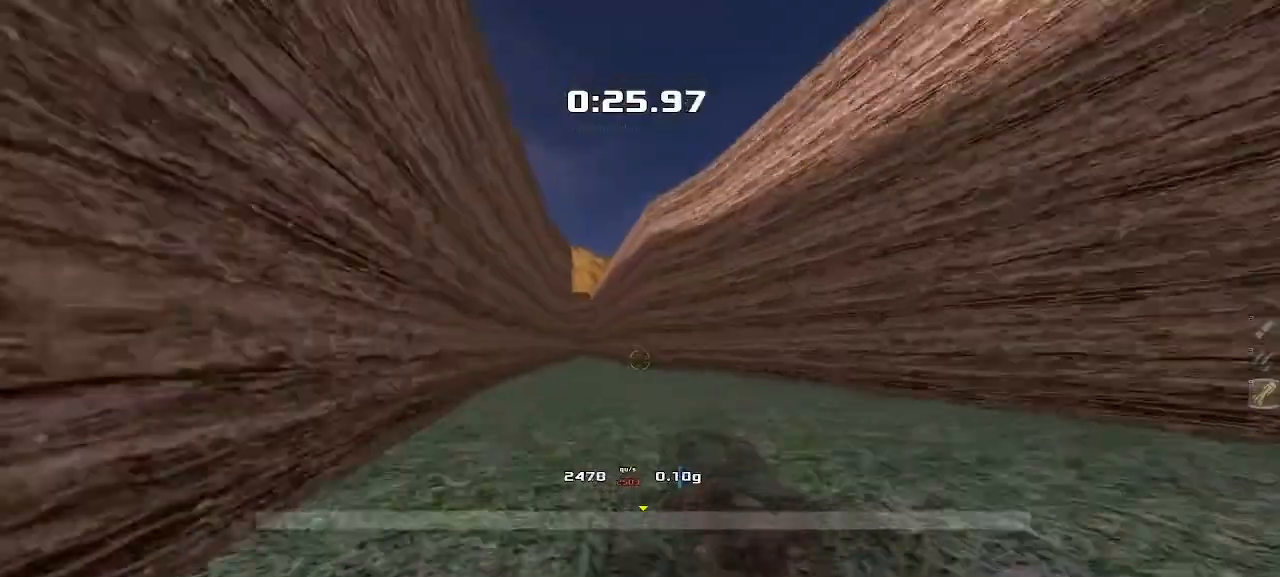
{"keys": ["up"], "events": []}
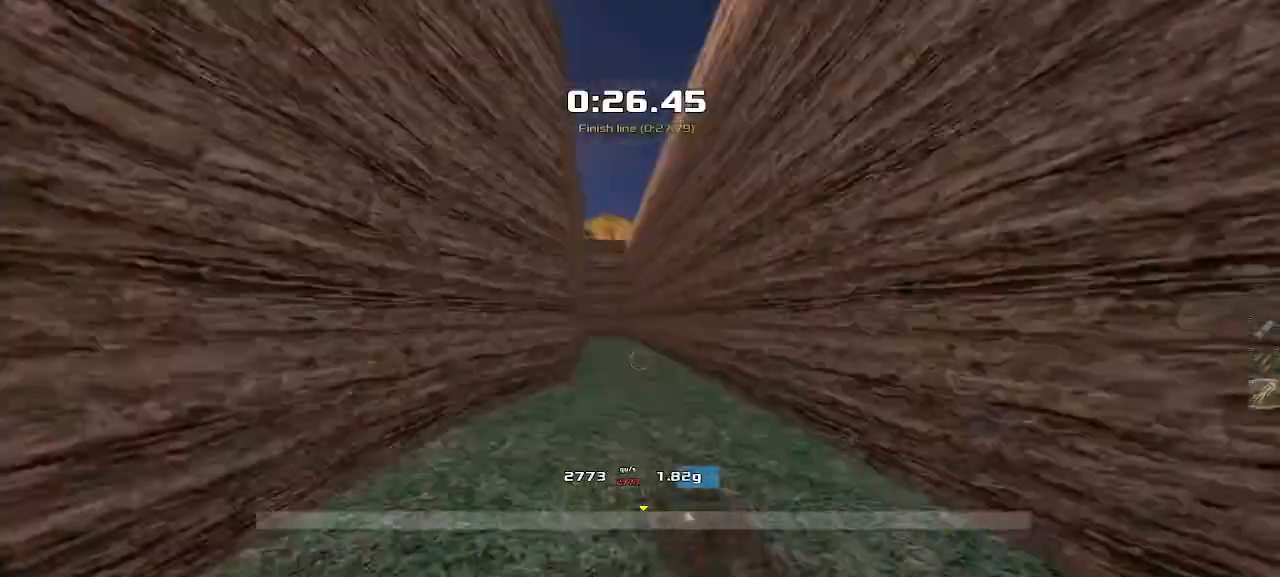
{"keys": ["up"], "events": []}
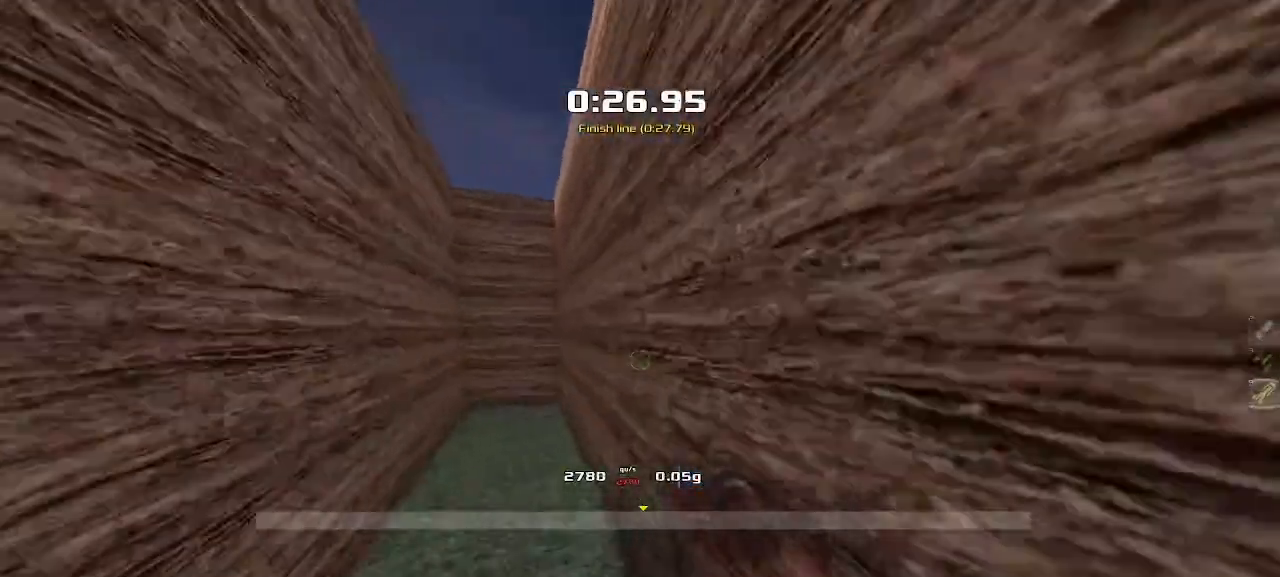
{"keys": [], "events": [[50, "left", "down"], [167, "up", "up"], [333, "left", "up"]]}
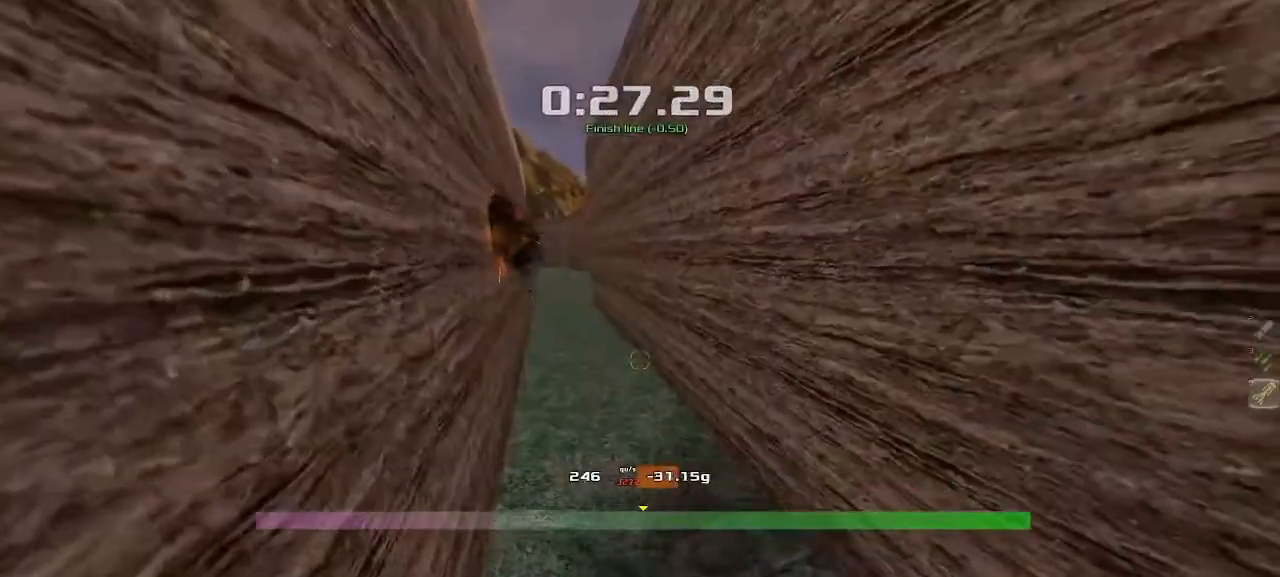
{"keys": [], "events": []}